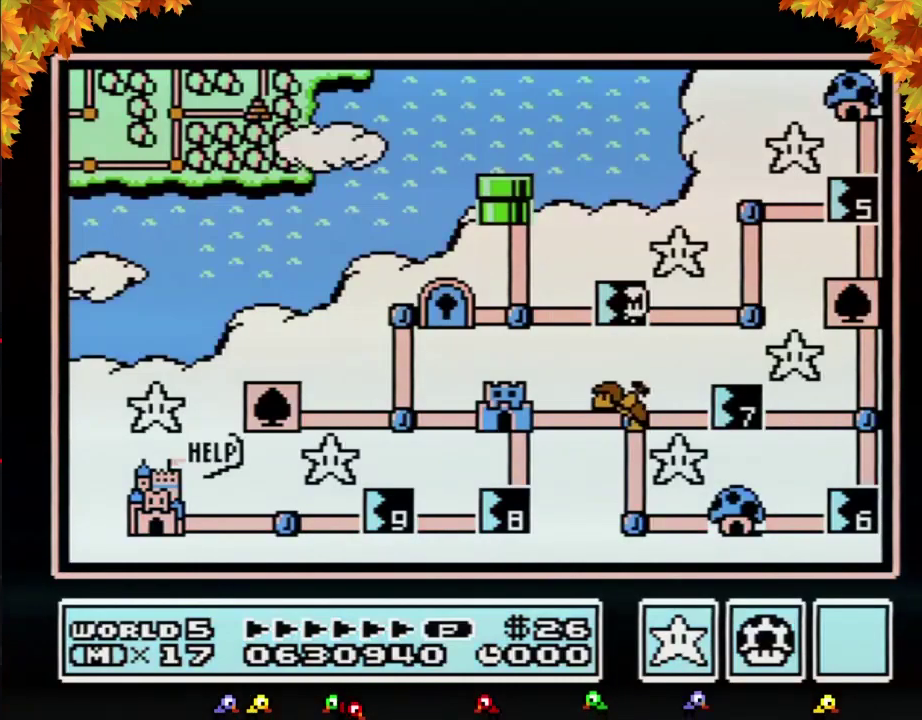
Gameplay with a controller (Nintendo layout); each line is a JSON object with the inputs held at the frame after it. "events" lists button and stick changes between this image and that frame as [ms after this image, input, new state], when the widget could be followed in between. Not read: L3 R3.
{"buttons": ["DPAD_RIGHT"], "events": [[450, "DPAD_RIGHT", "down"]]}
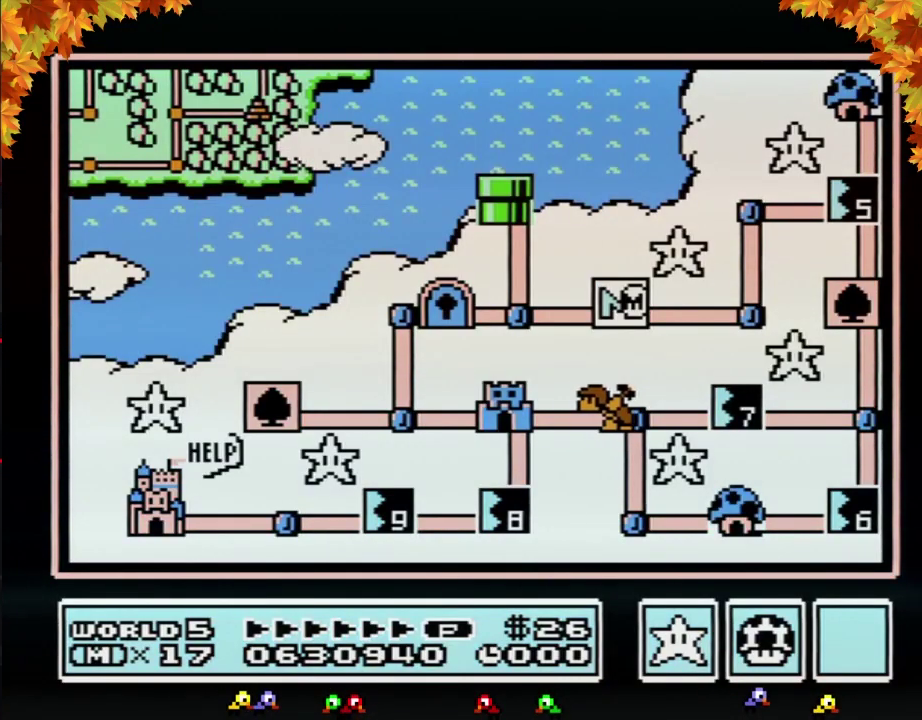
{"buttons": ["DPAD_RIGHT"], "events": []}
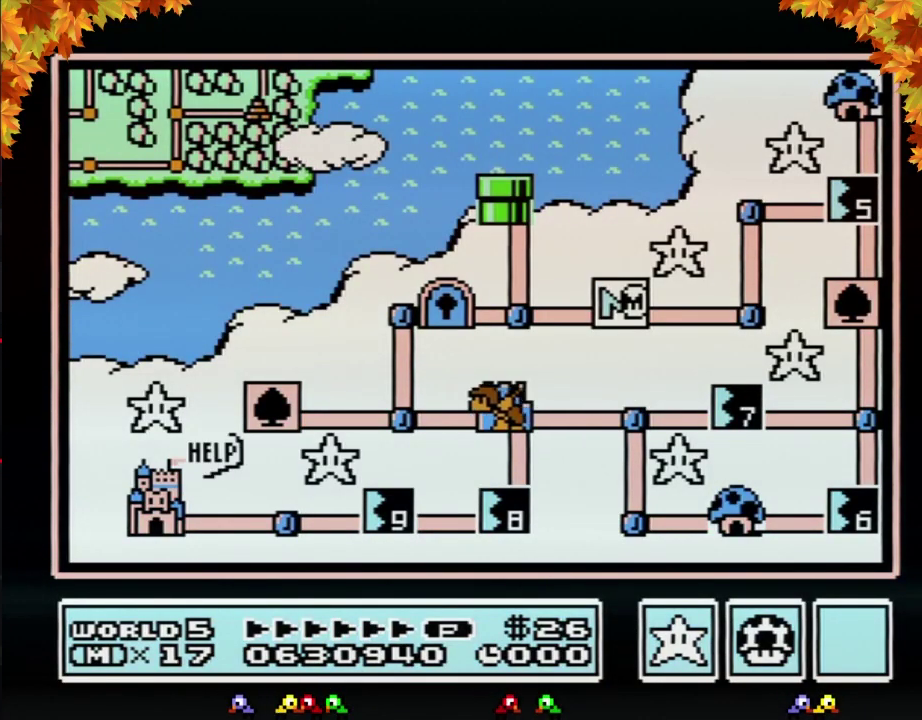
{"buttons": ["DPAD_RIGHT"], "events": []}
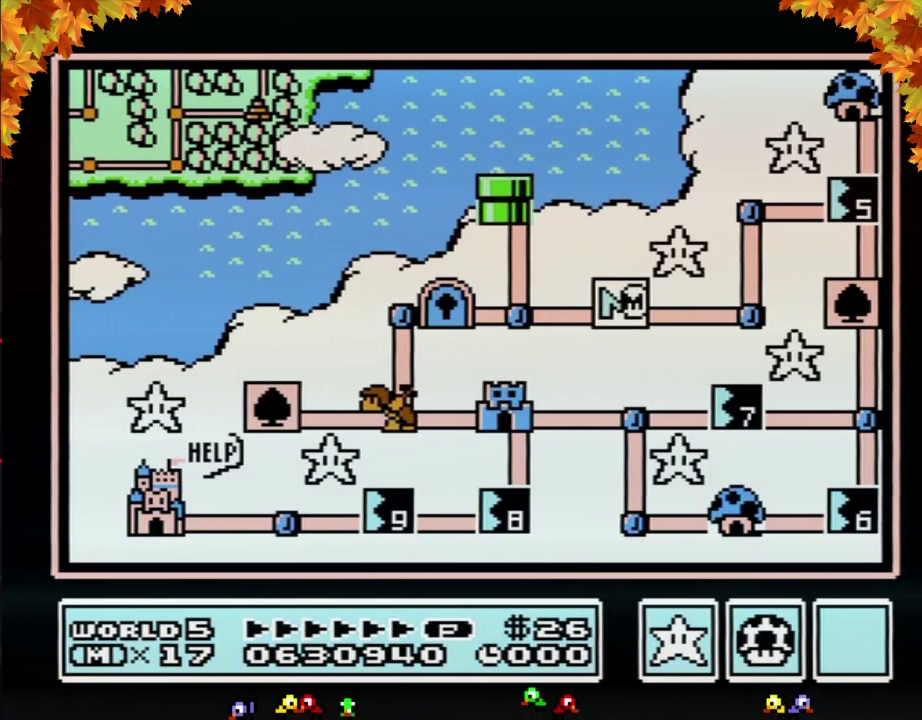
{"buttons": [], "events": [[483, "DPAD_RIGHT", "up"]]}
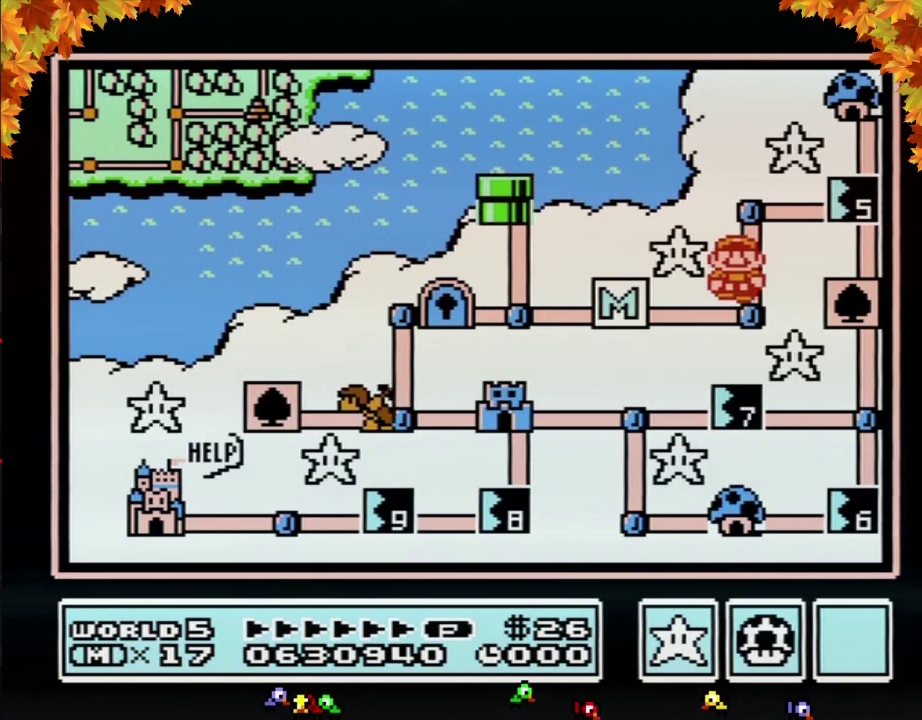
{"buttons": ["DPAD_RIGHT"], "events": [[33, "DPAD_UP", "down"], [250, "DPAD_UP", "up"], [317, "DPAD_RIGHT", "down"]]}
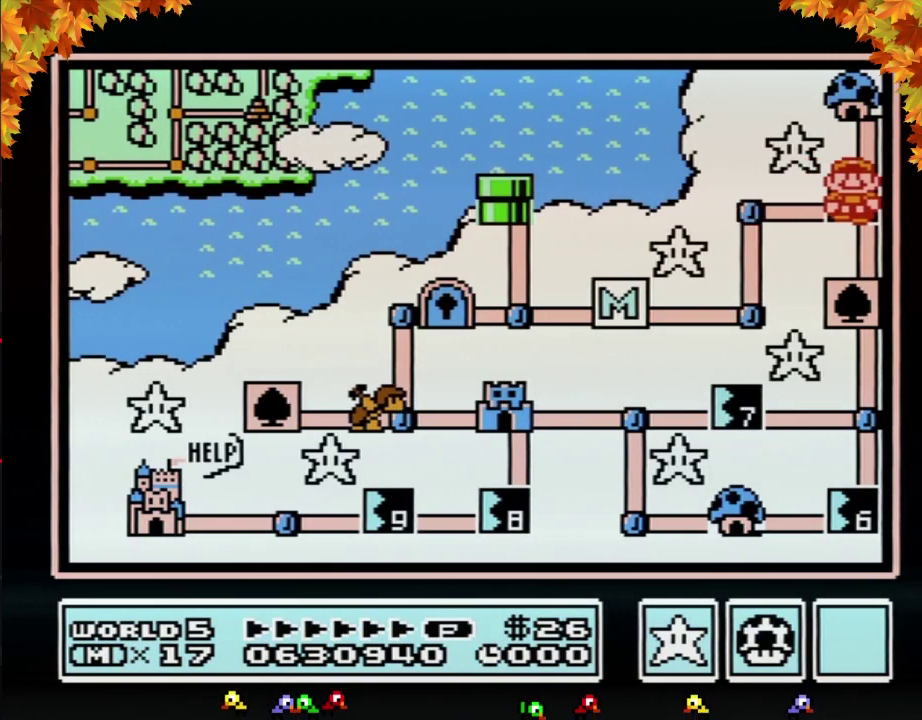
{"buttons": ["DPAD_RIGHT"], "events": []}
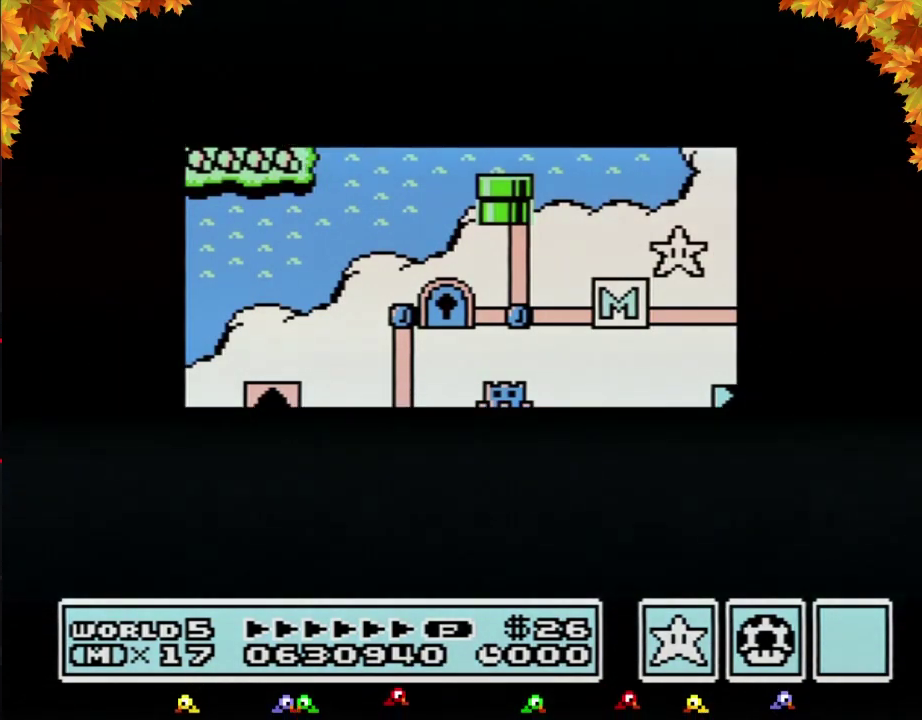
{"buttons": ["DPAD_RIGHT"], "events": []}
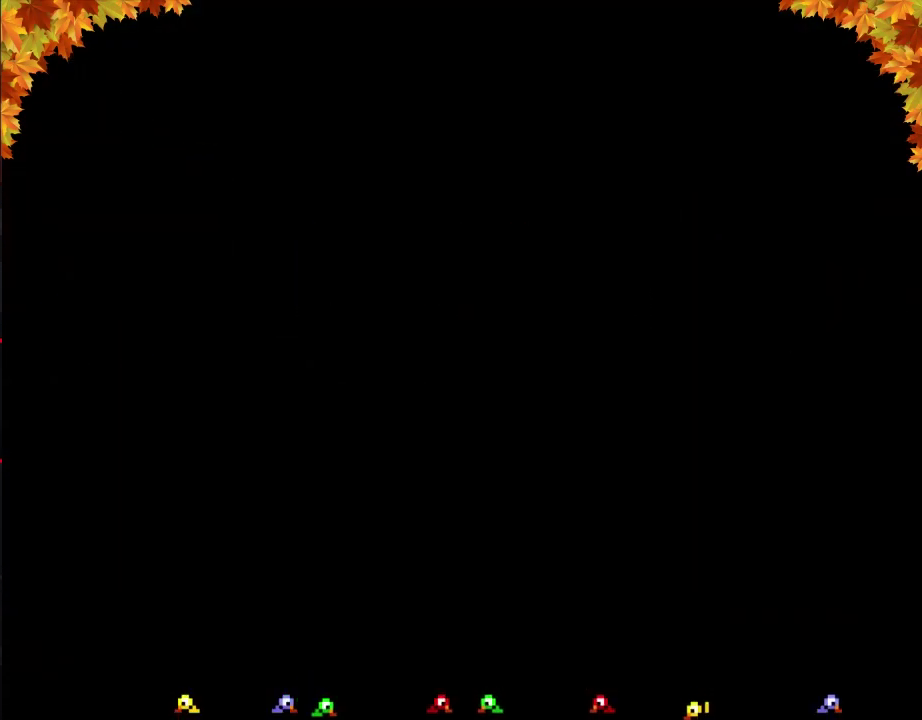
{"buttons": ["B", "DPAD_LEFT"], "events": [[100, "DPAD_RIGHT", "up"], [200, "B", "down"], [200, "DPAD_LEFT", "down"]]}
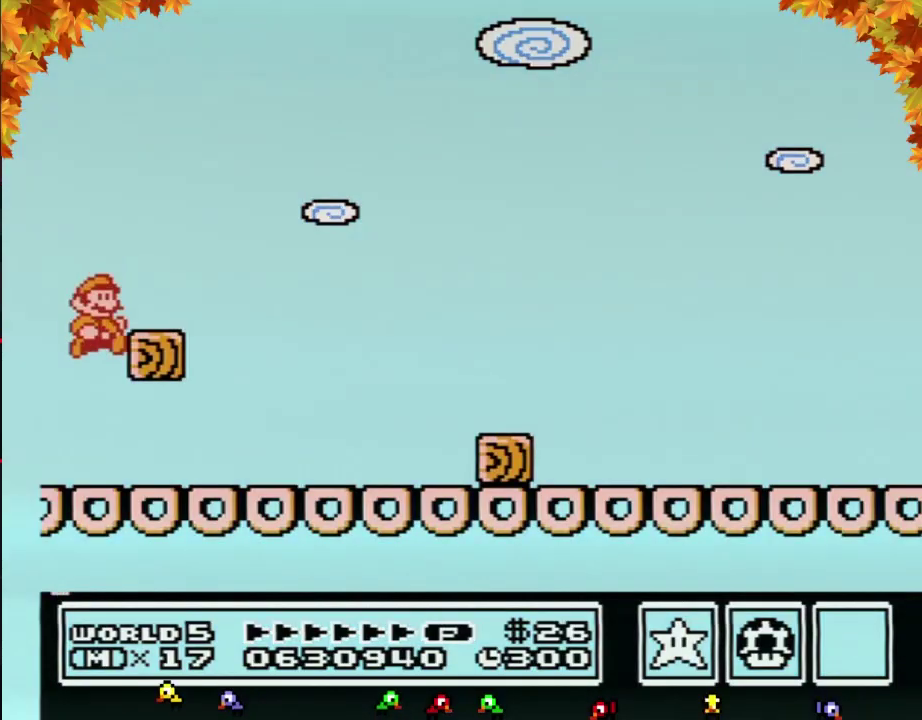
{"buttons": ["B", "DPAD_RIGHT"], "events": [[67, "DPAD_LEFT", "up"], [67, "DPAD_RIGHT", "down"]]}
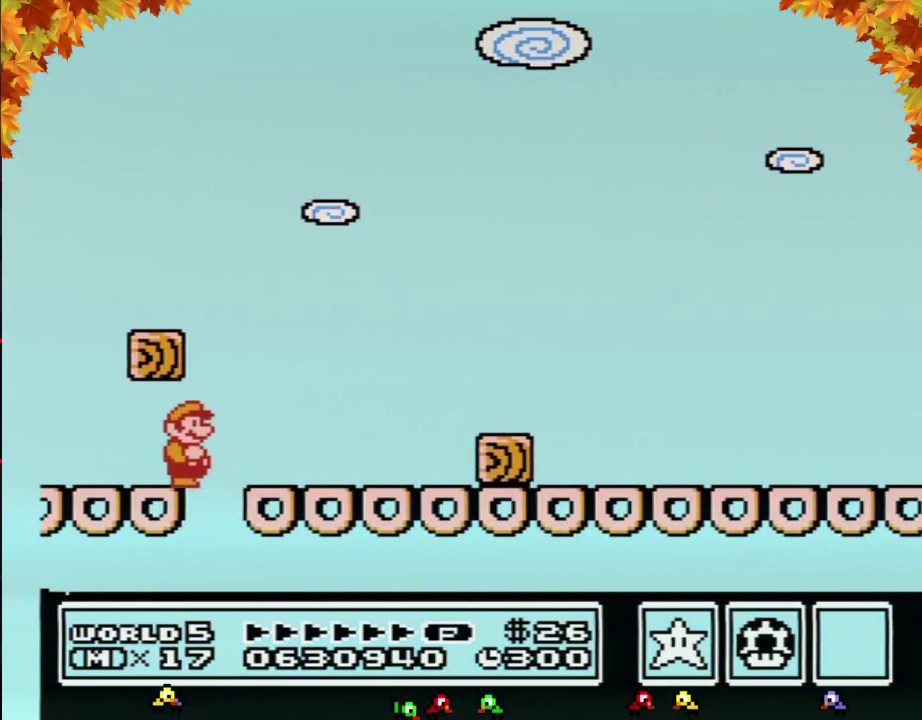
{"buttons": ["B", "DPAD_RIGHT"], "events": [[267, "A", "down"], [367, "A", "up"], [367, "B", "up"], [500, "B", "down"]]}
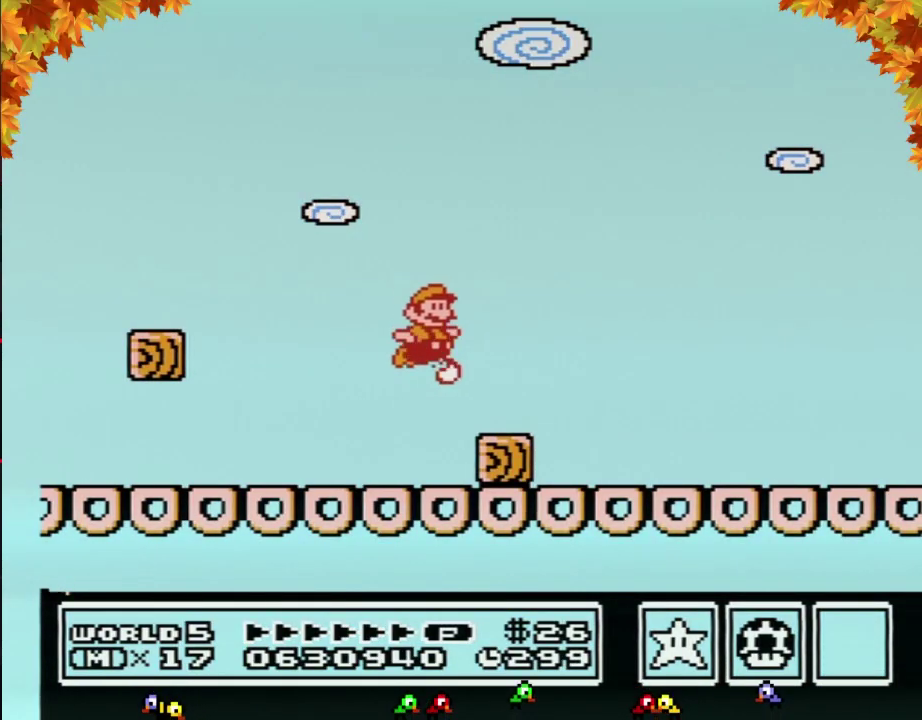
{"buttons": ["B", "DPAD_RIGHT"], "events": [[33, "B", "up"], [83, "B", "down"], [117, "DPAD_RIGHT", "up"], [150, "DPAD_LEFT", "down"], [233, "DPAD_DOWN", "down"], [233, "DPAD_LEFT", "up"], [267, "DPAD_DOWN", "up"], [267, "DPAD_RIGHT", "down"]]}
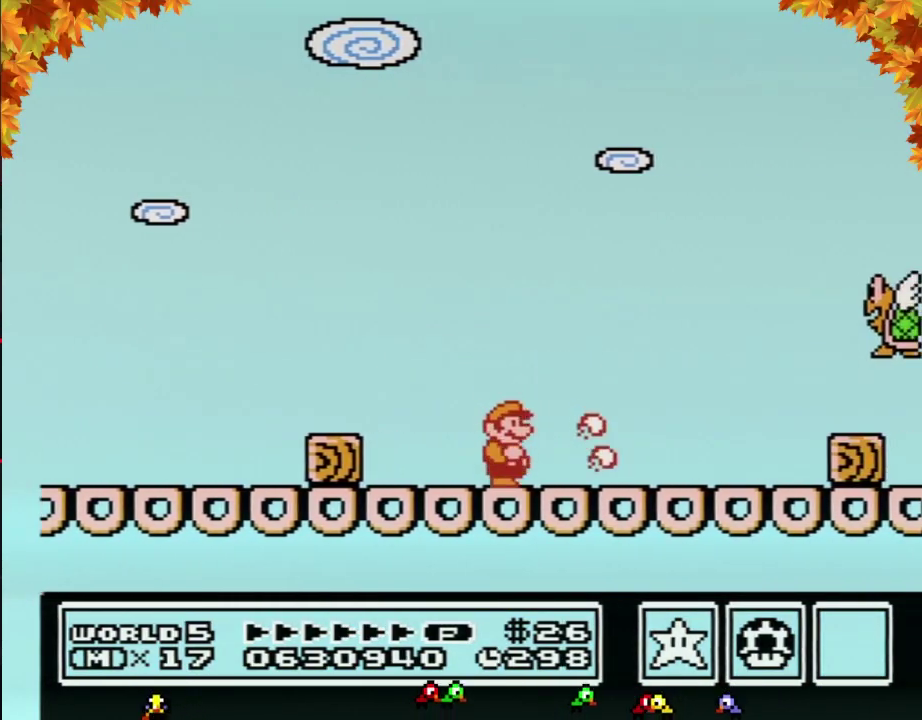
{"buttons": ["A", "B", "DPAD_DOWN"], "events": [[467, "DPAD_DOWN", "down"], [483, "A", "down"], [483, "DPAD_RIGHT", "up"]]}
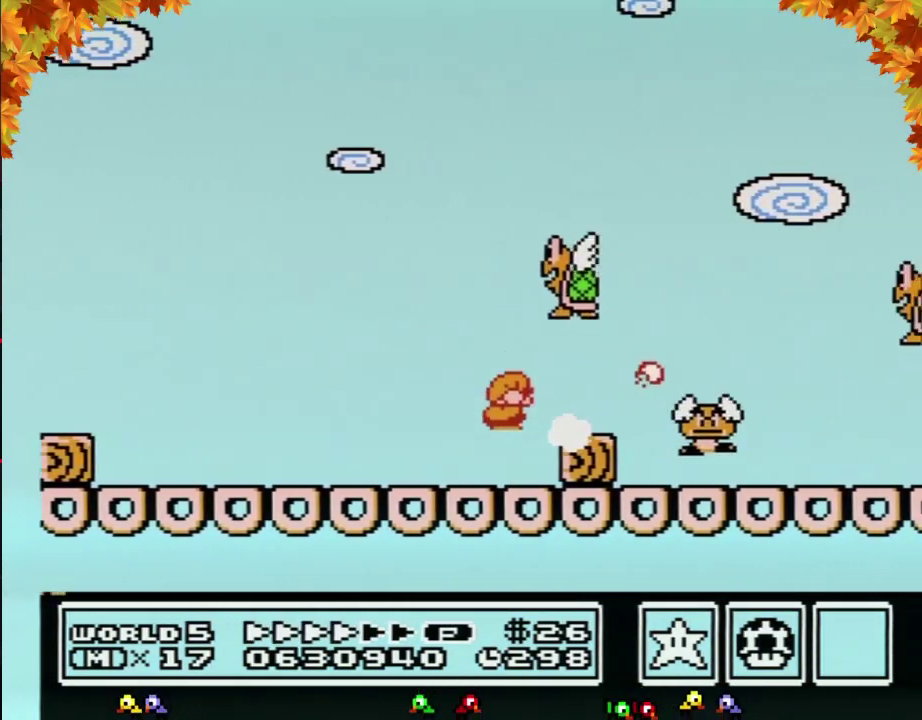
{"buttons": ["B", "DPAD_RIGHT"], "events": [[17, "A", "up"], [17, "DPAD_RIGHT", "down"], [50, "DPAD_DOWN", "up"]]}
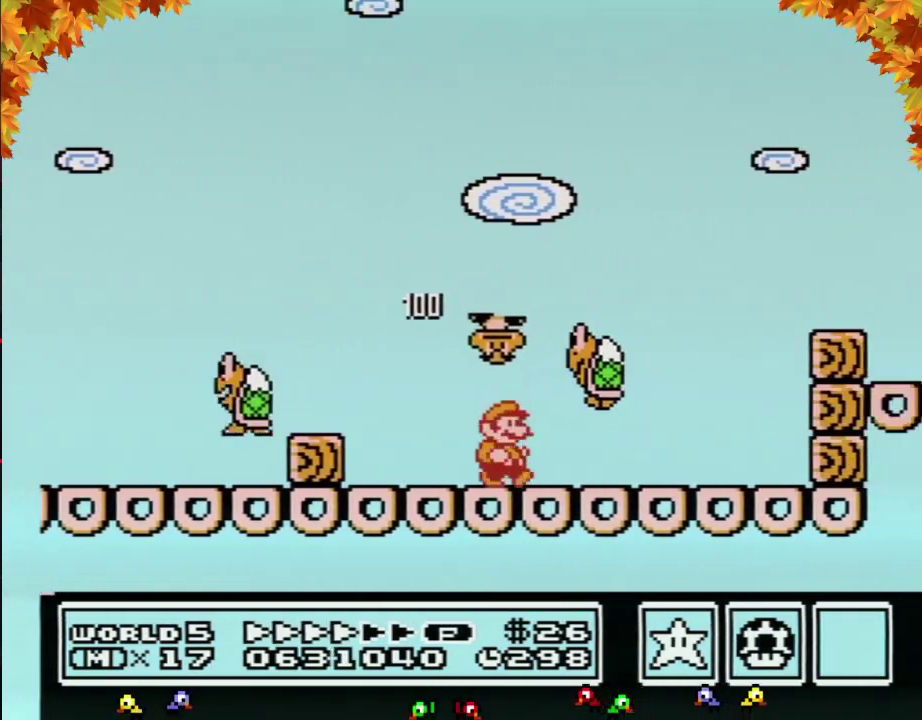
{"buttons": ["A", "B", "DPAD_LEFT"], "events": [[433, "A", "down"], [433, "DPAD_LEFT", "down"], [433, "DPAD_RIGHT", "up"]]}
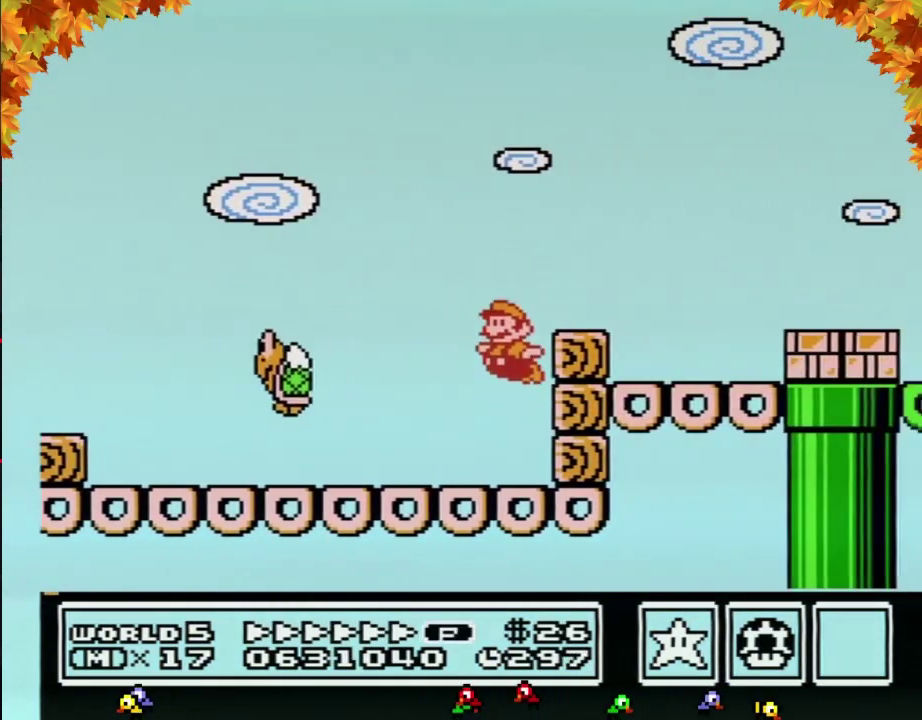
{"buttons": ["B", "DPAD_RIGHT"], "events": [[83, "DPAD_LEFT", "up"], [117, "DPAD_RIGHT", "down"], [367, "A", "up"]]}
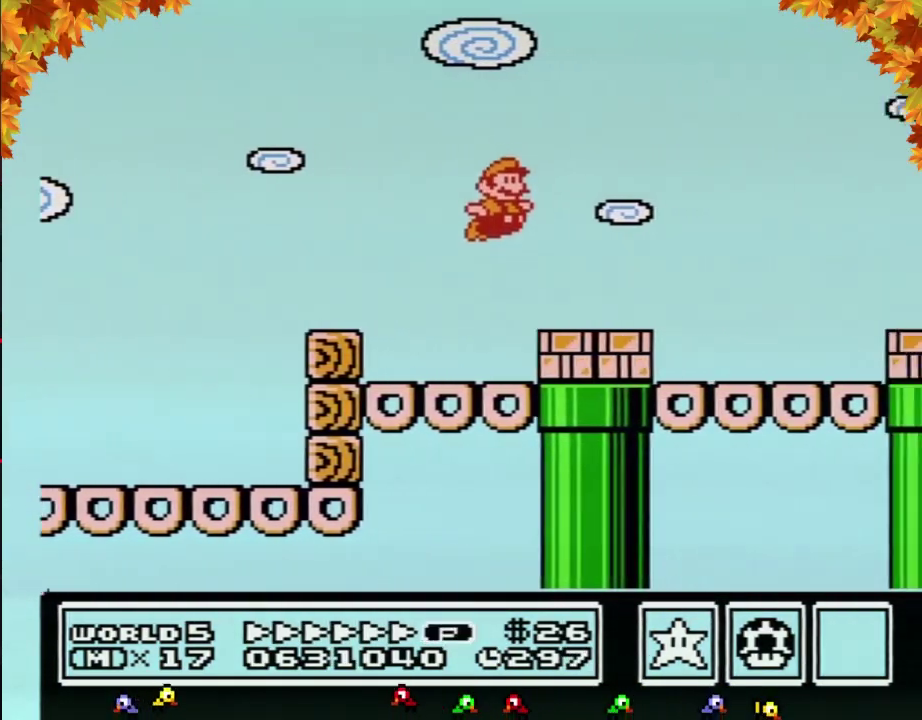
{"buttons": ["B", "DPAD_RIGHT"], "events": [[300, "A", "down"], [483, "A", "up"]]}
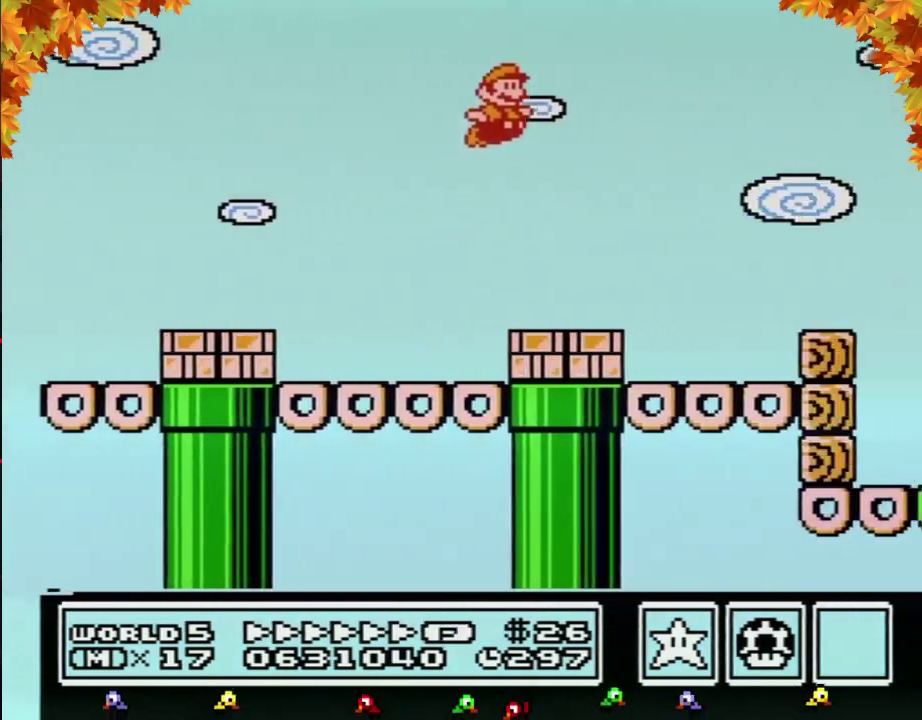
{"buttons": ["B", "DPAD_RIGHT"], "events": []}